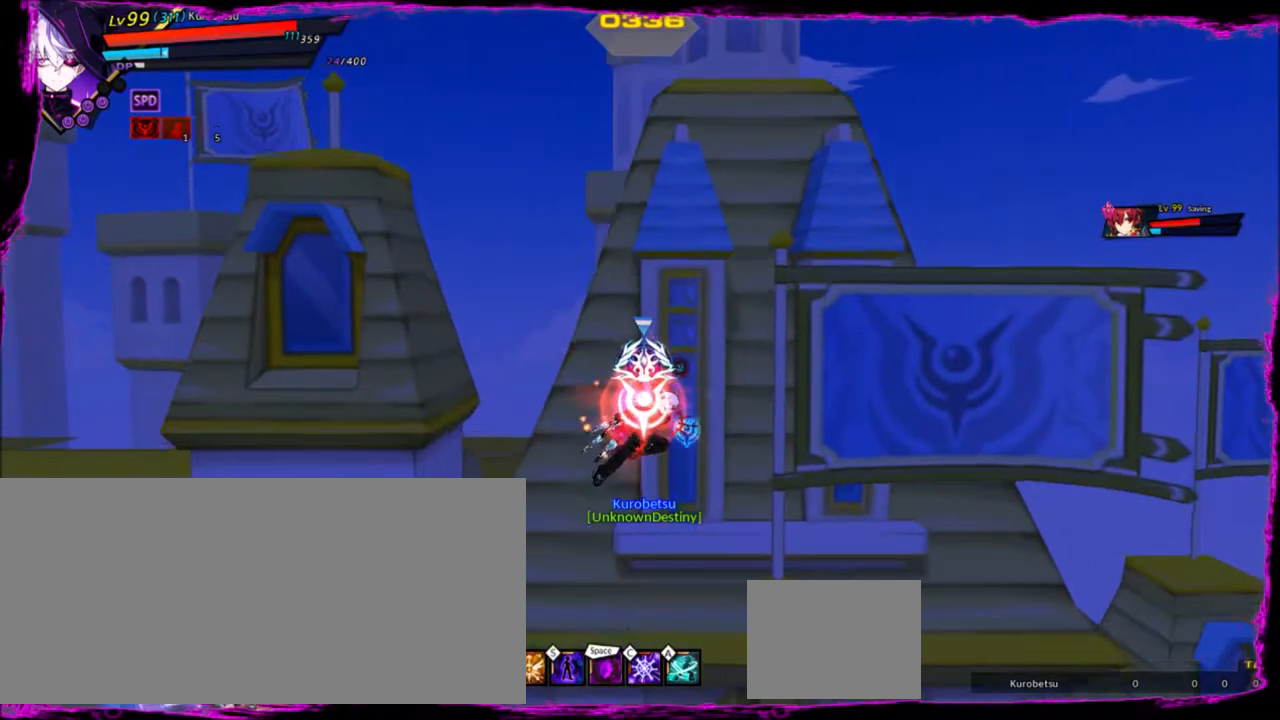
Gameplay with keyboard; each line is a JSON object with the keys held at the frame after it. "events" lists presses ("down") and releases ("up") of "a", "alt", "b", "c", "caps_lock", "ctrl", "d", "down", "e", "f", "g", "left", "q", "r", "right", "s", "shift", "space", "t", "tab", "up", "v", "w", "x" and "z" between this image and that frame as [ms after this image, input, new state], when the widget could be followed in between. No other keys are recorded. Mouse input is not recorded.
{"keys": [], "events": [[134, "up", "up"]]}
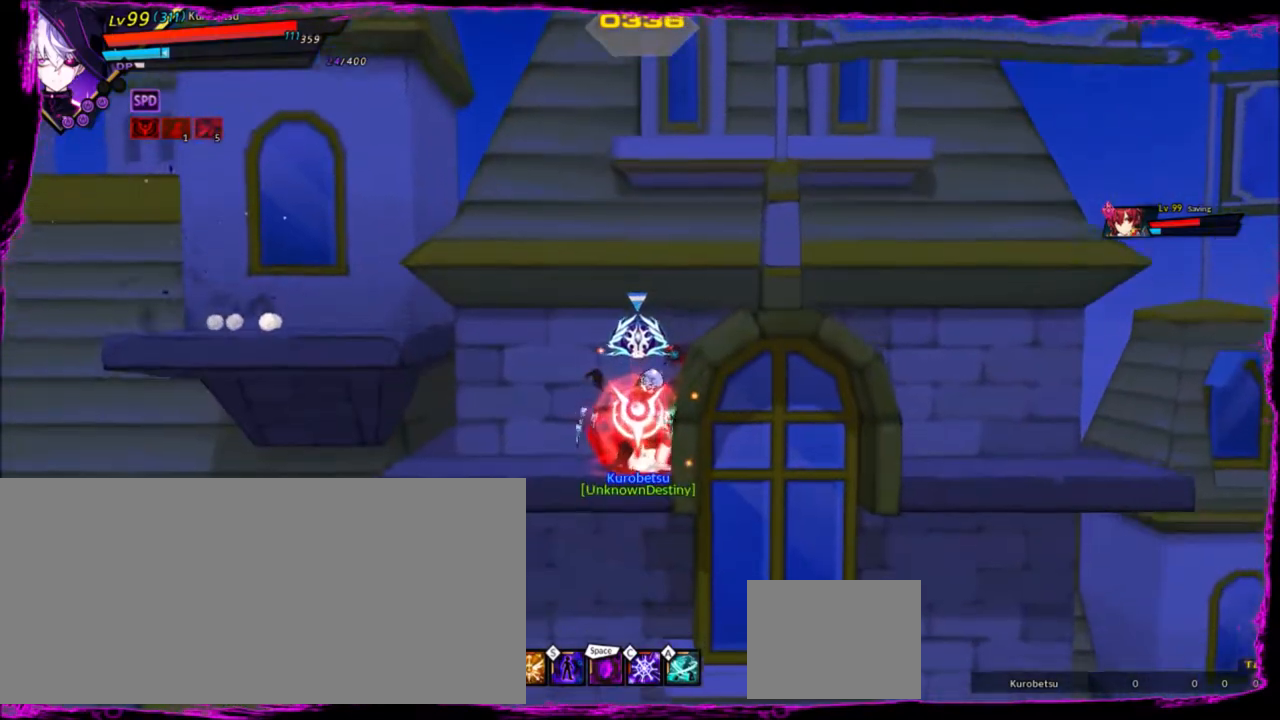
{"keys": ["left"], "events": [[200, "up", "down"], [300, "left", "down"], [333, "up", "up"], [433, "left", "up"], [467, "left", "down"]]}
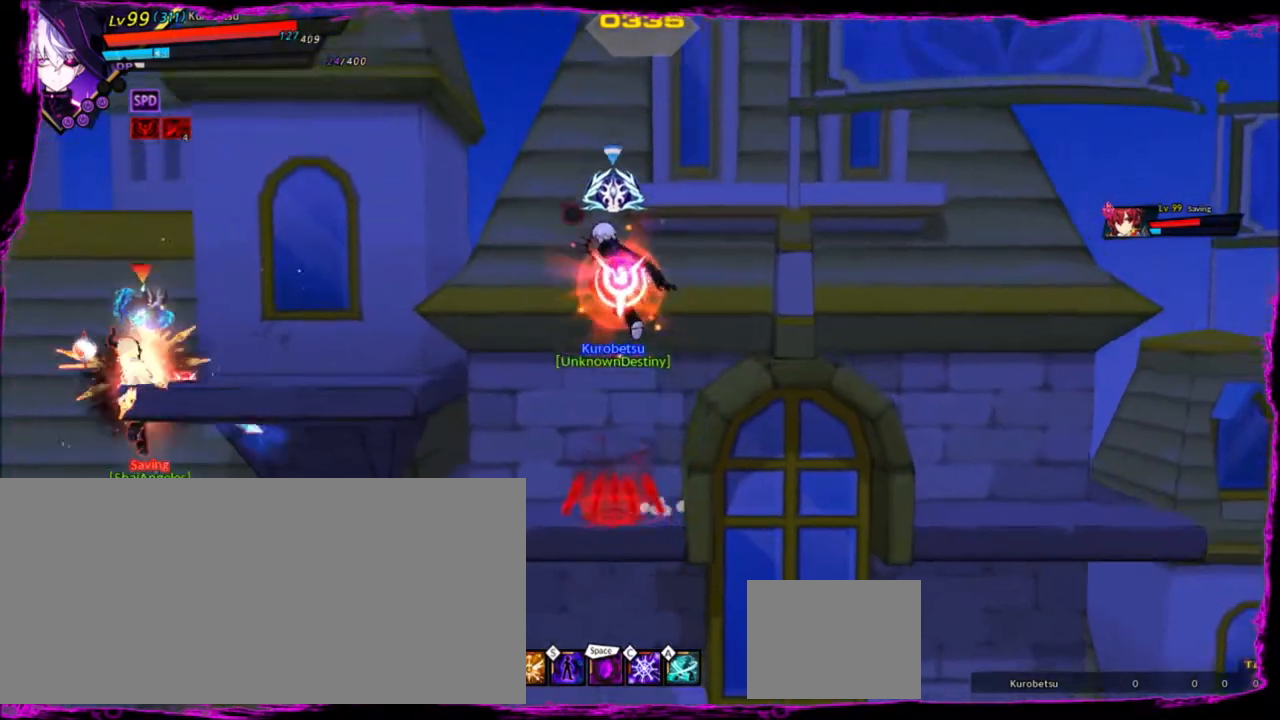
{"keys": ["right"], "events": [[67, "up", "down"], [167, "up", "up"], [200, "left", "up"], [234, "left", "down"], [434, "left", "up"], [434, "right", "down"]]}
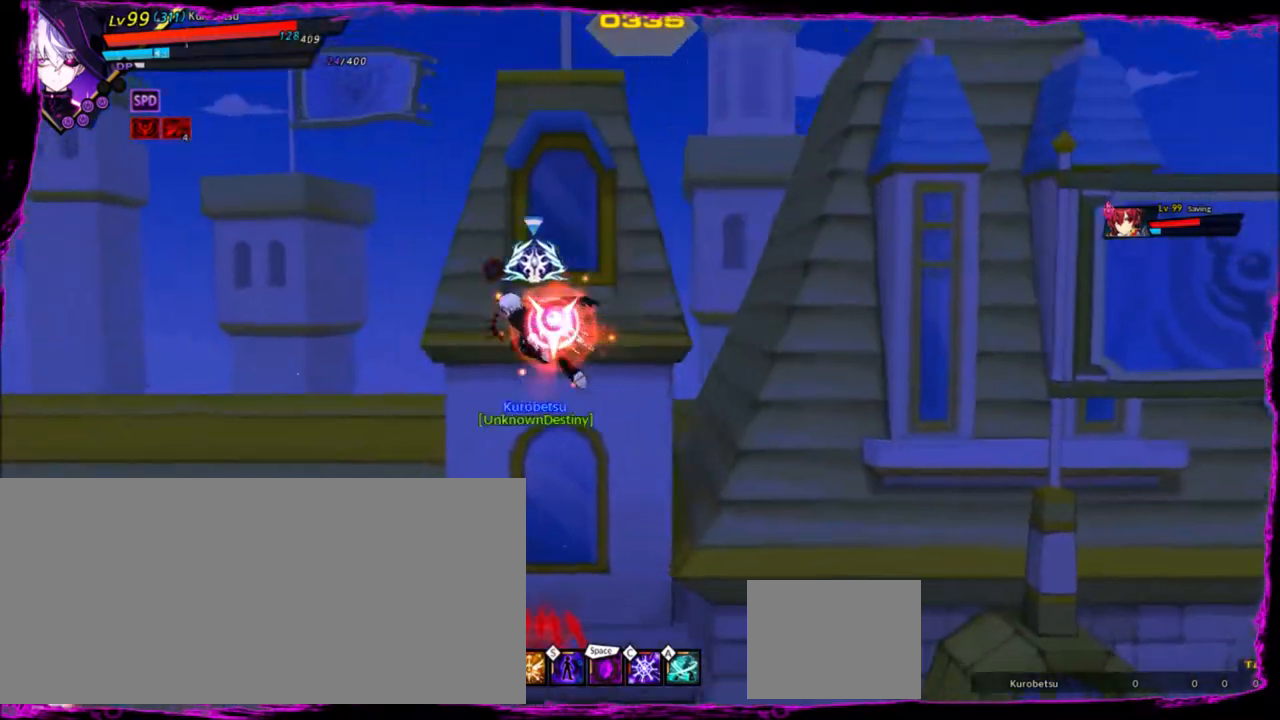
{"keys": ["left"], "events": [[33, "z", "down"], [166, "z", "up"], [266, "right", "up"], [300, "up", "down"], [333, "left", "down"], [433, "left", "up"], [433, "up", "up"], [467, "left", "down"]]}
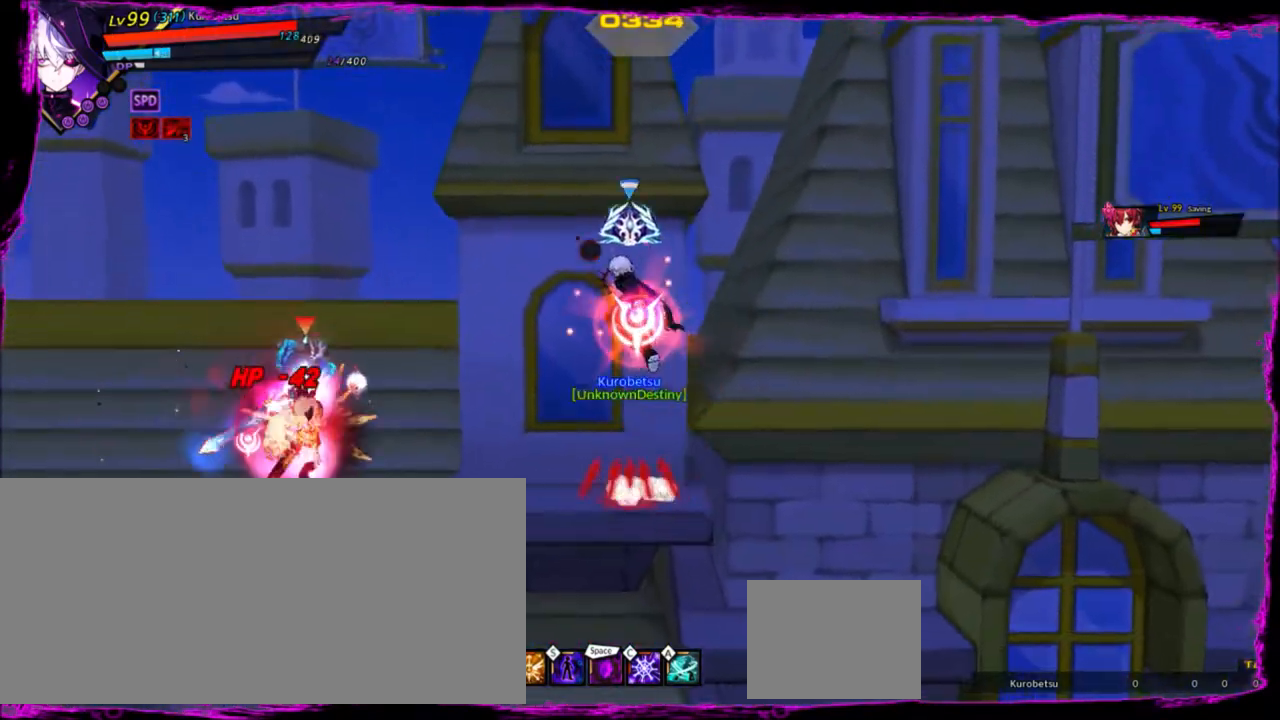
{"keys": [], "events": [[67, "left", "up"], [334, "z", "down"], [501, "z", "up"]]}
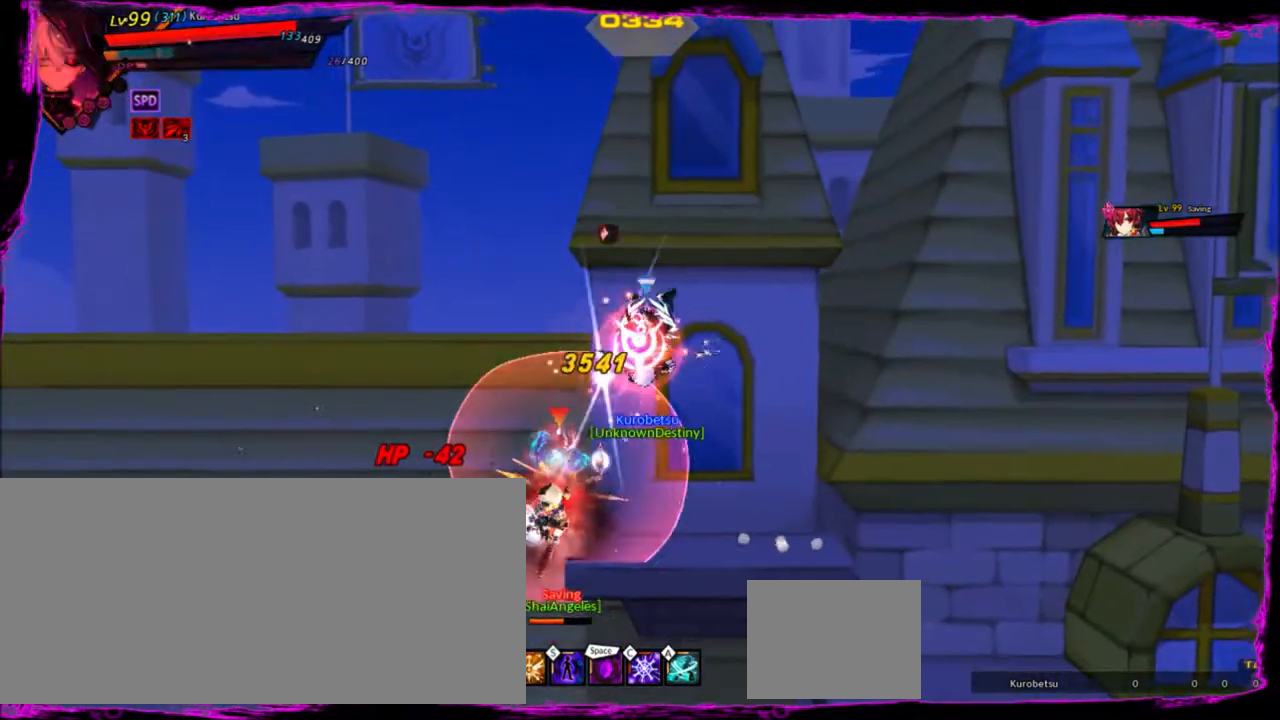
{"keys": ["up", "z"], "events": [[133, "z", "down"], [233, "up", "down"], [267, "z", "up"], [367, "z", "down"], [467, "z", "up"], [500, "z", "down"]]}
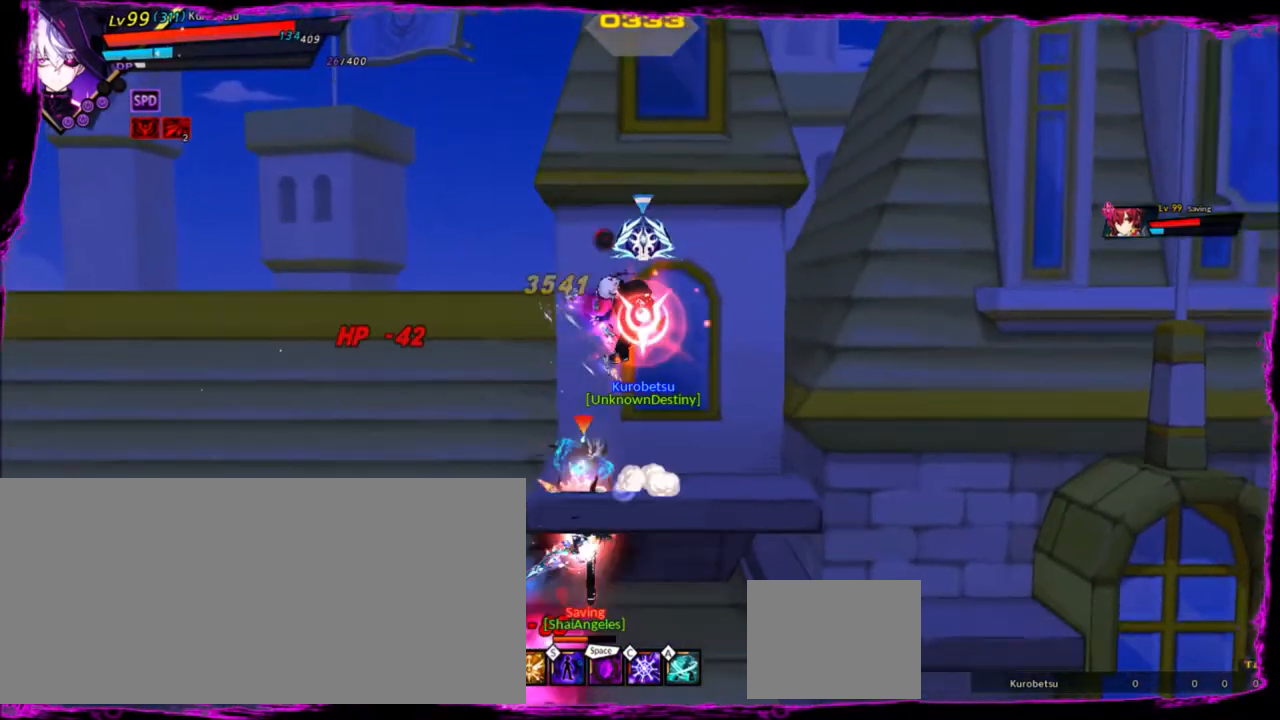
{"keys": [], "events": [[134, "z", "up"], [200, "z", "down"], [334, "z", "up"], [467, "up", "up"]]}
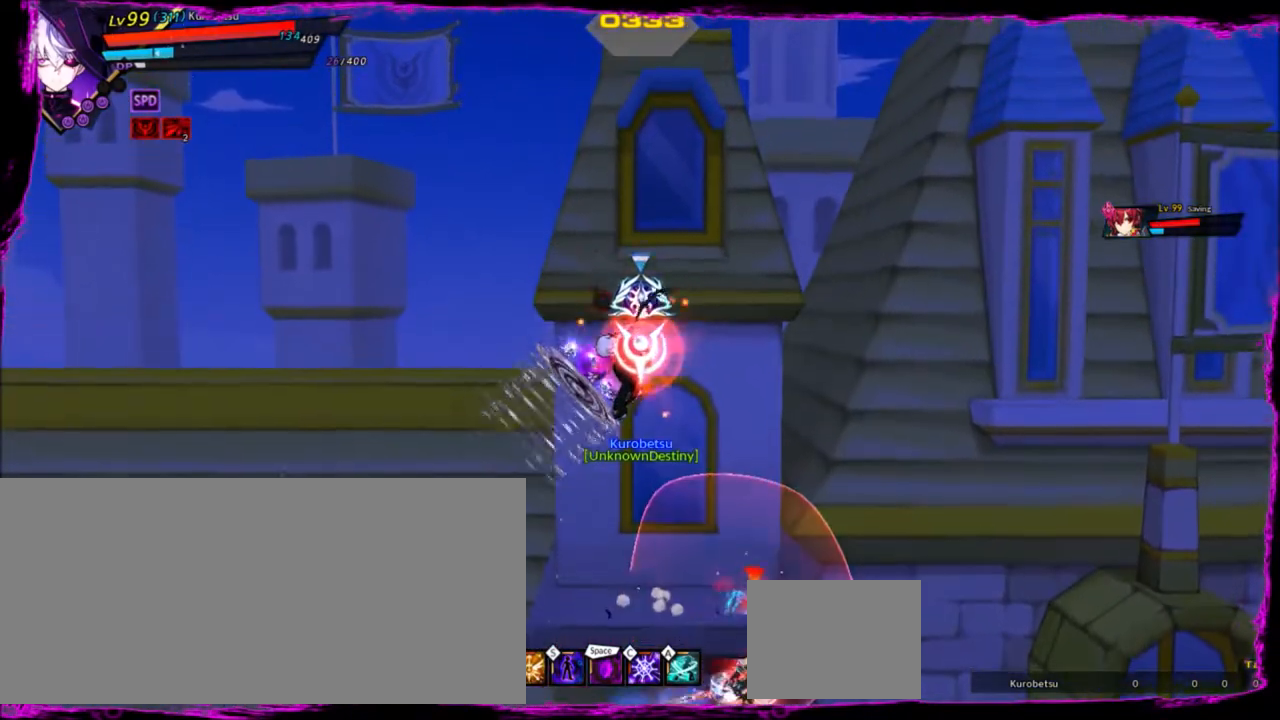
{"keys": ["down"], "events": [[133, "up", "down"], [233, "left", "down"], [300, "up", "up"], [367, "up", "down"], [467, "up", "up"], [500, "down", "down"], [500, "left", "up"]]}
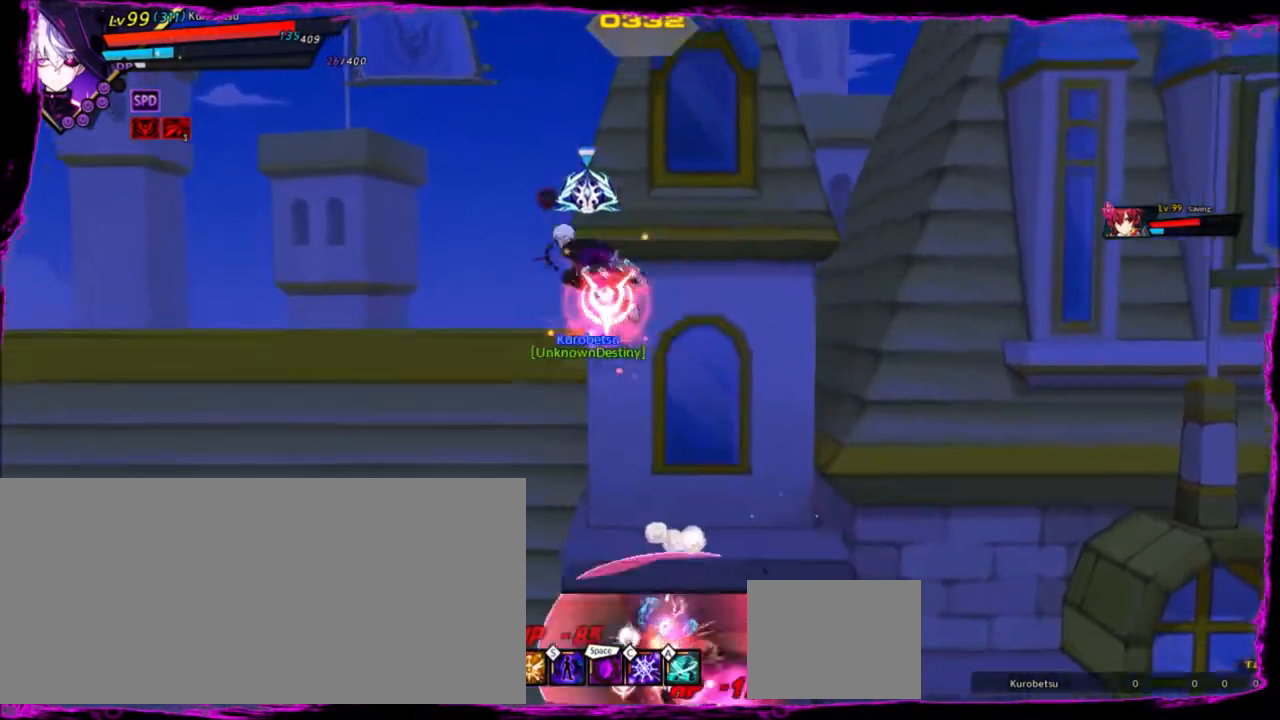
{"keys": ["down", "z"], "events": [[67, "right", "down"], [100, "z", "down"], [167, "down", "up"], [200, "right", "up"], [234, "z", "up"], [400, "down", "down"], [434, "z", "down"]]}
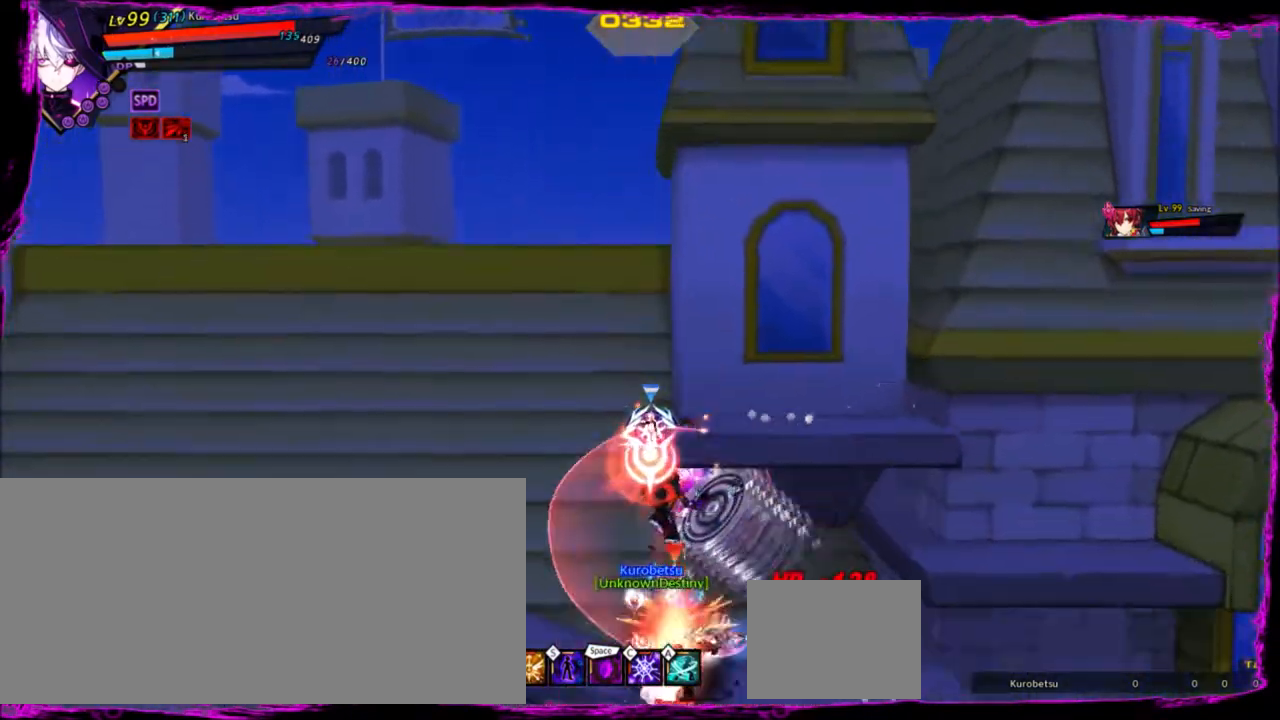
{"keys": [], "events": [[66, "down", "up"], [66, "z", "up"], [300, "space", "down"], [400, "space", "up"]]}
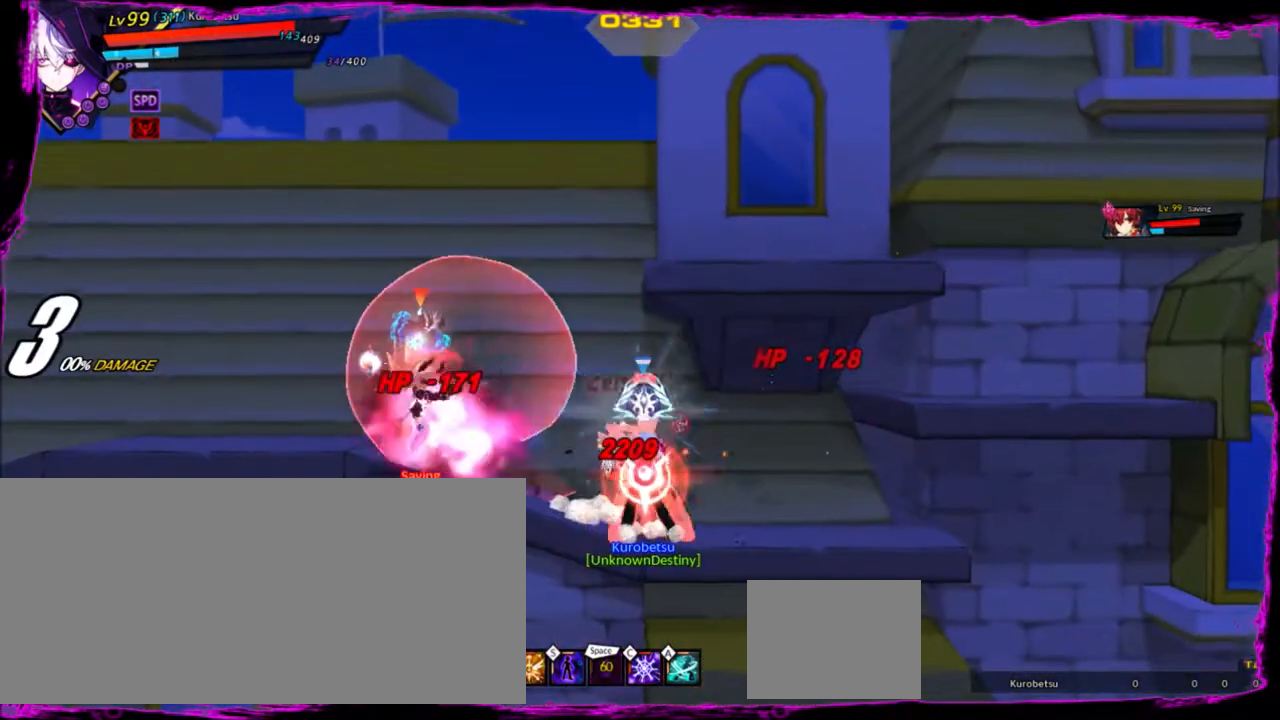
{"keys": ["left"], "events": [[167, "left", "down"]]}
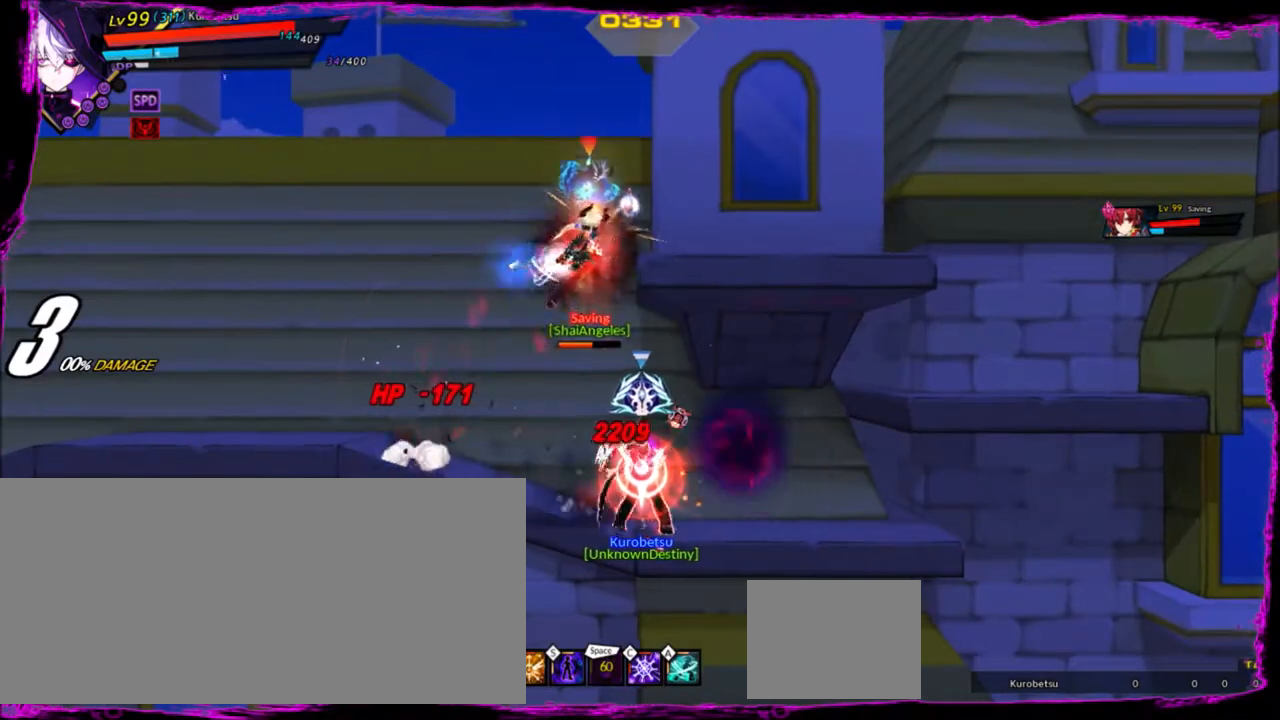
{"keys": ["c", "right"], "events": [[367, "right", "down"], [401, "left", "up"], [501, "c", "down"]]}
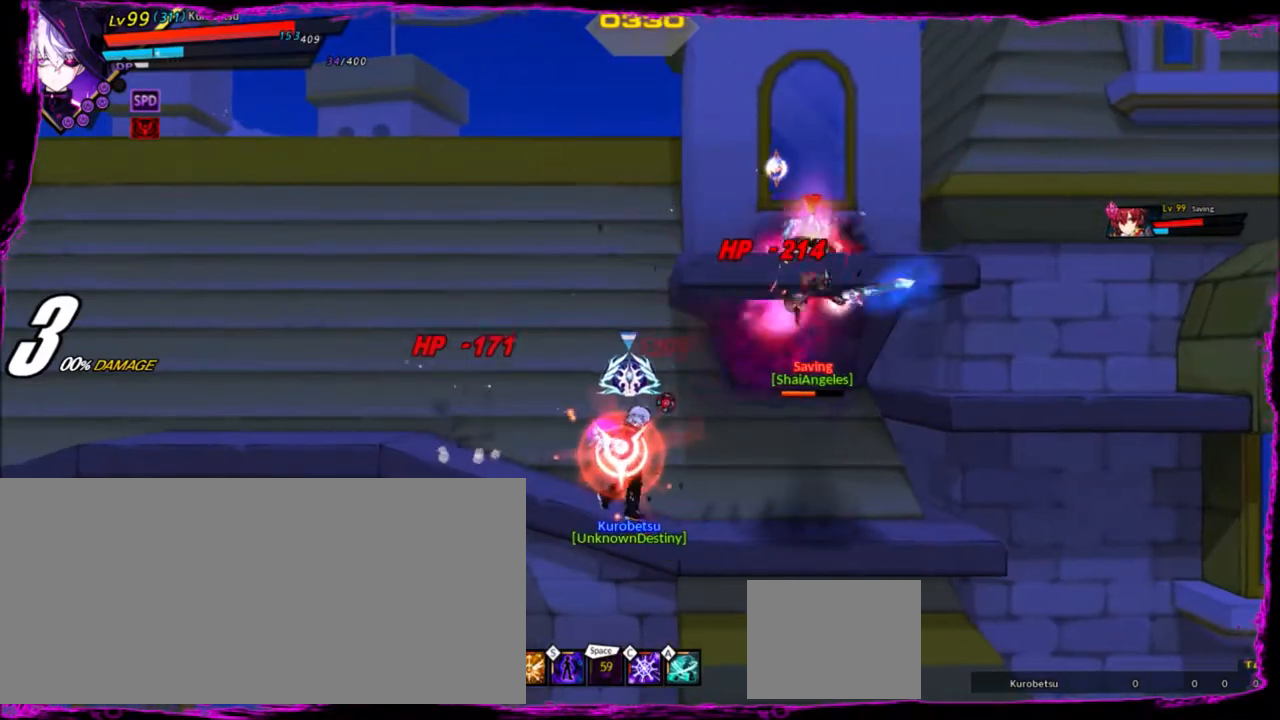
{"keys": ["right", "z"], "events": [[100, "c", "up"], [233, "right", "up"], [333, "right", "down"], [333, "z", "down"], [467, "z", "up"], [500, "z", "down"]]}
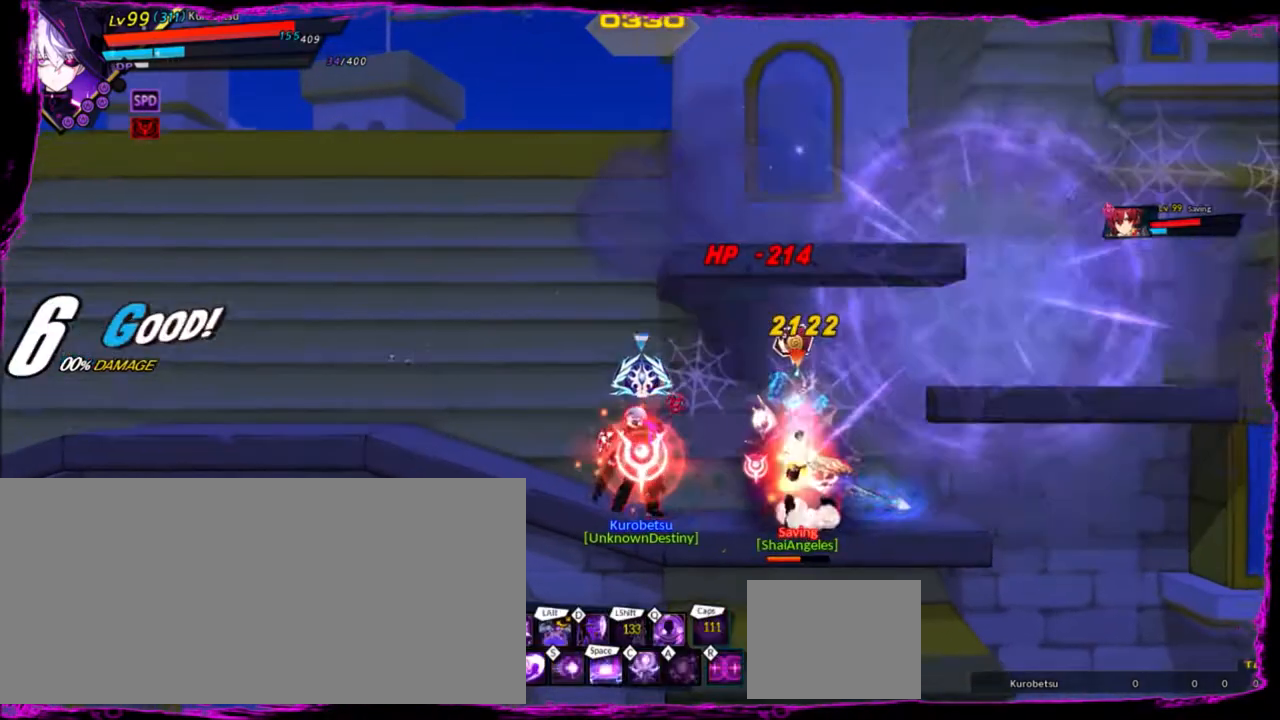
{"keys": ["right"], "events": [[100, "z", "up"], [167, "z", "down"], [234, "z", "up"], [301, "z", "down"], [367, "z", "up"], [401, "z", "down"], [501, "z", "up"]]}
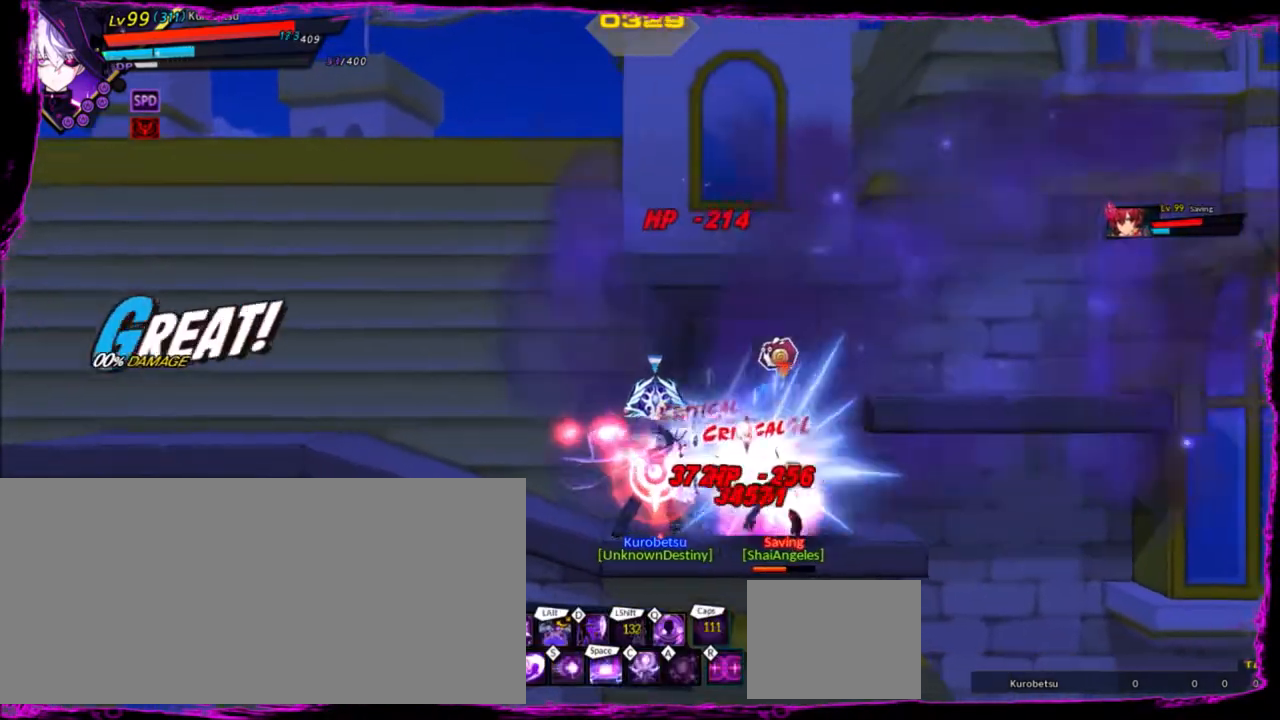
{"keys": ["q", "right"], "events": [[167, "right", "up"], [233, "left", "down"], [367, "right", "down"], [433, "left", "up"], [467, "q", "down"]]}
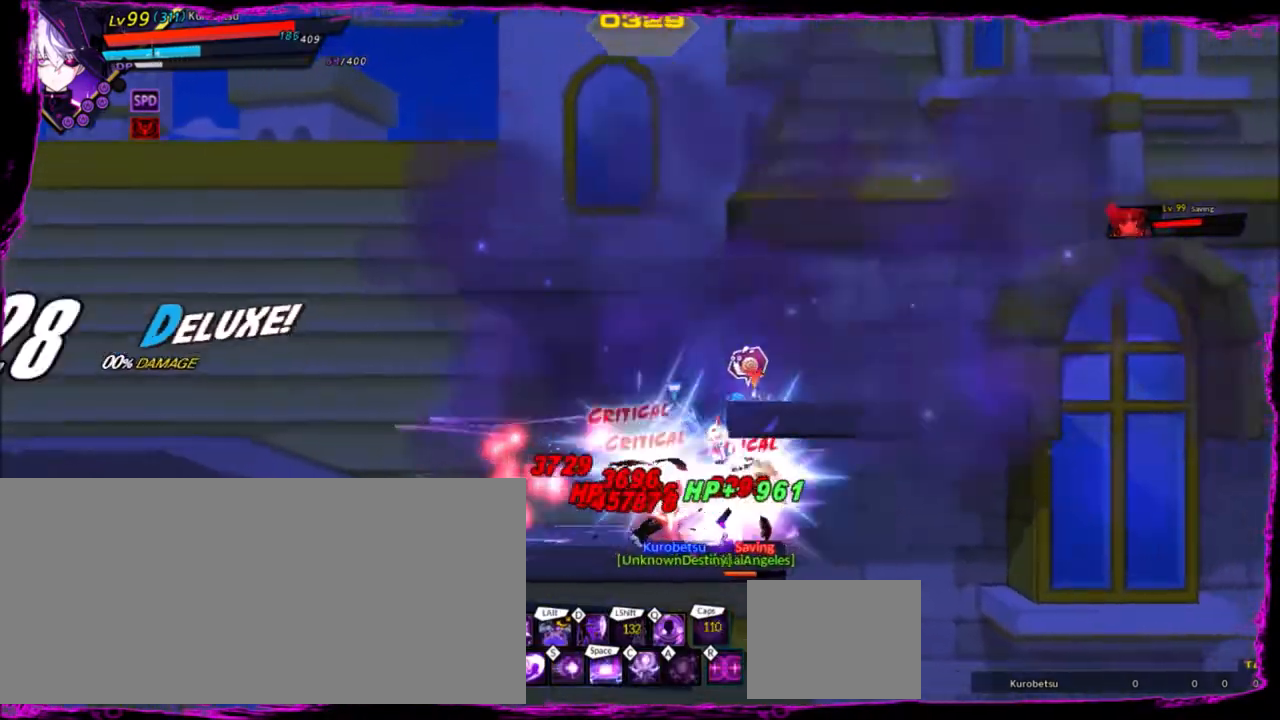
{"keys": ["right"], "events": [[67, "q", "up"], [100, "q", "down"], [200, "q", "up"]]}
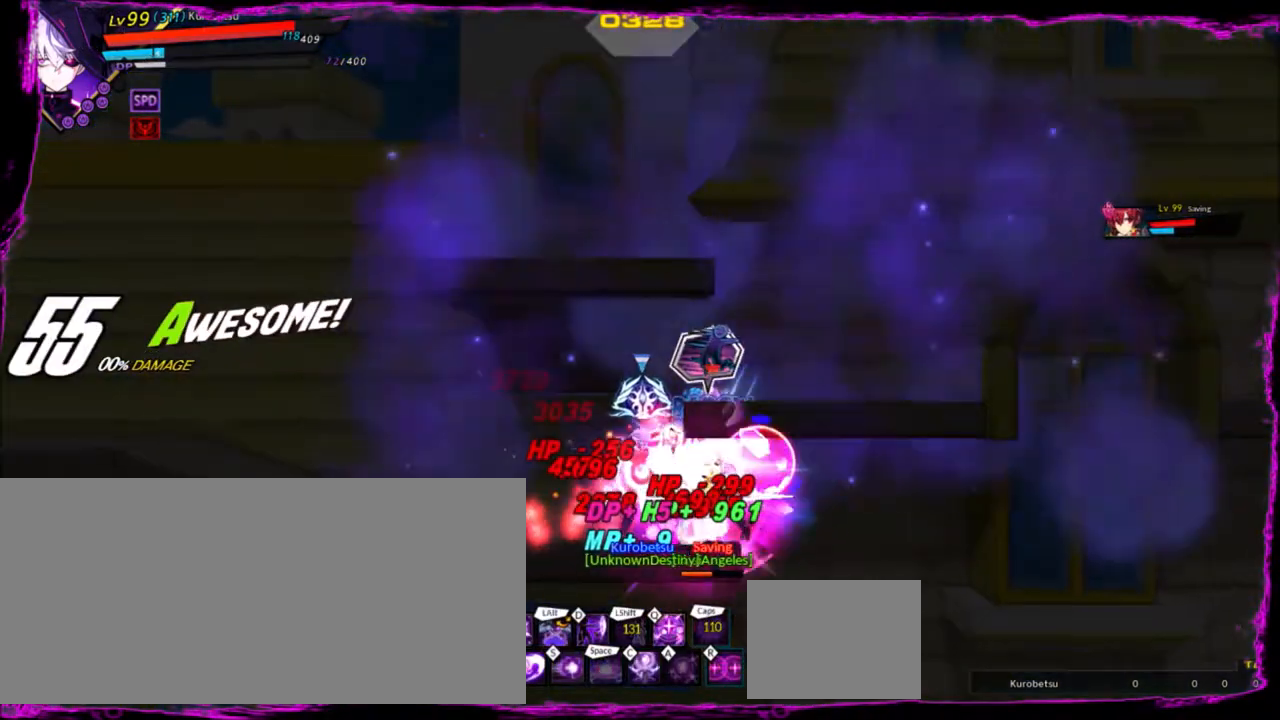
{"keys": ["right"], "events": [[33, "z", "down"], [200, "e", "down"], [200, "right", "up"], [200, "z", "up"], [333, "e", "up"], [367, "right", "down"]]}
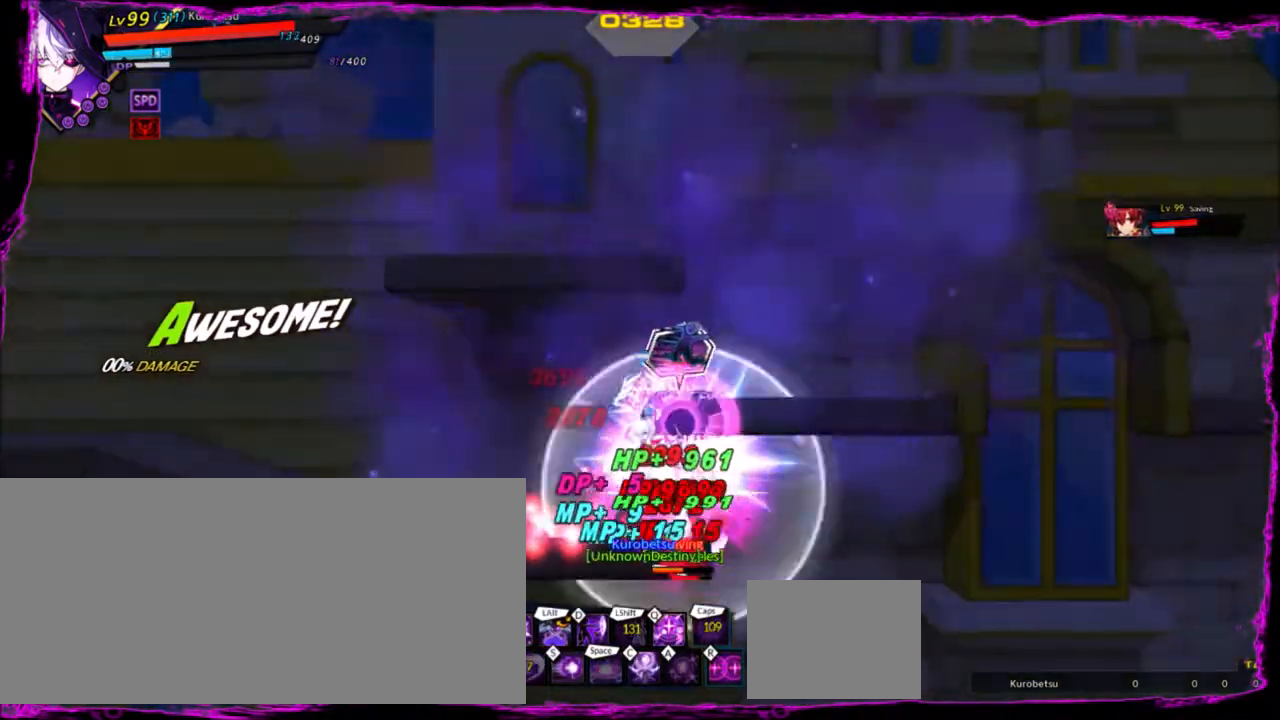
{"keys": [], "events": [[134, "z", "down"], [234, "alt", "down"], [367, "z", "up"], [401, "right", "up"], [467, "alt", "up"]]}
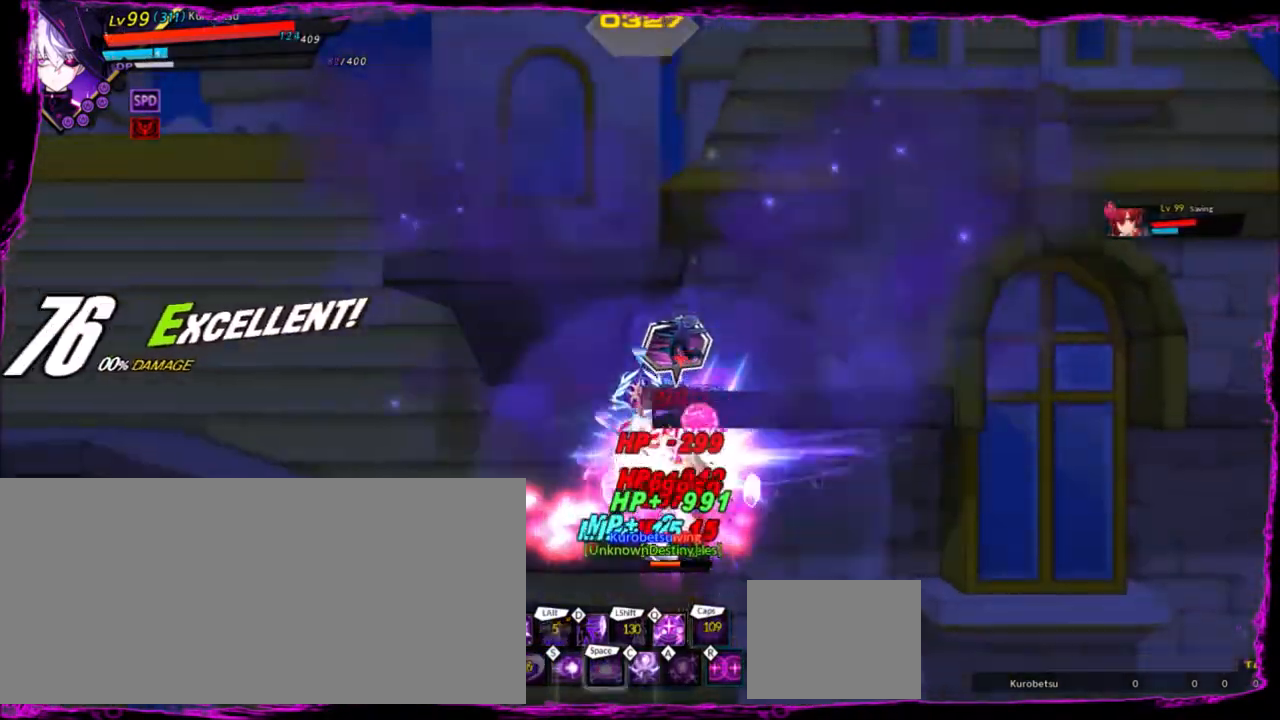
{"keys": ["x", "z"], "events": [[233, "right", "down"], [333, "right", "up"], [367, "right", "down"], [400, "up", "down"], [433, "z", "down"], [500, "right", "up"], [500, "up", "up"], [500, "x", "down"]]}
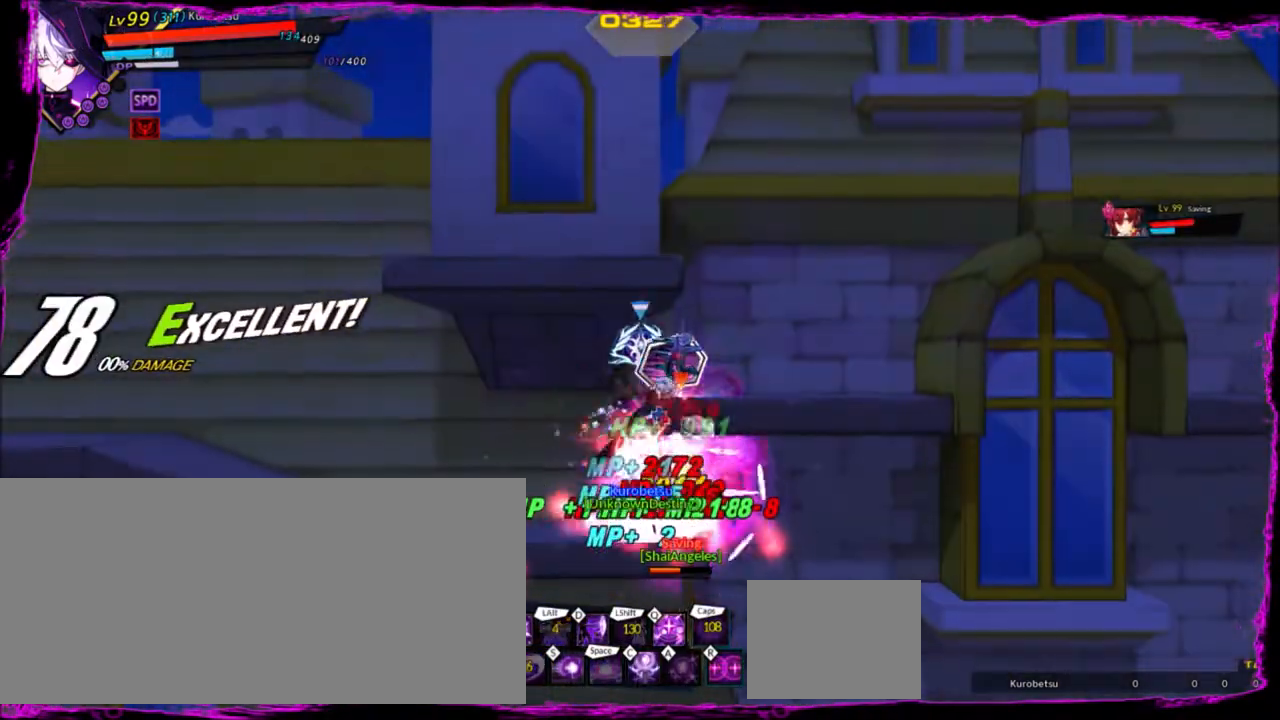
{"keys": ["right", "up"], "events": [[34, "z", "up"], [100, "right", "down"], [100, "x", "up"], [200, "right", "up"], [267, "right", "down"], [334, "up", "down"]]}
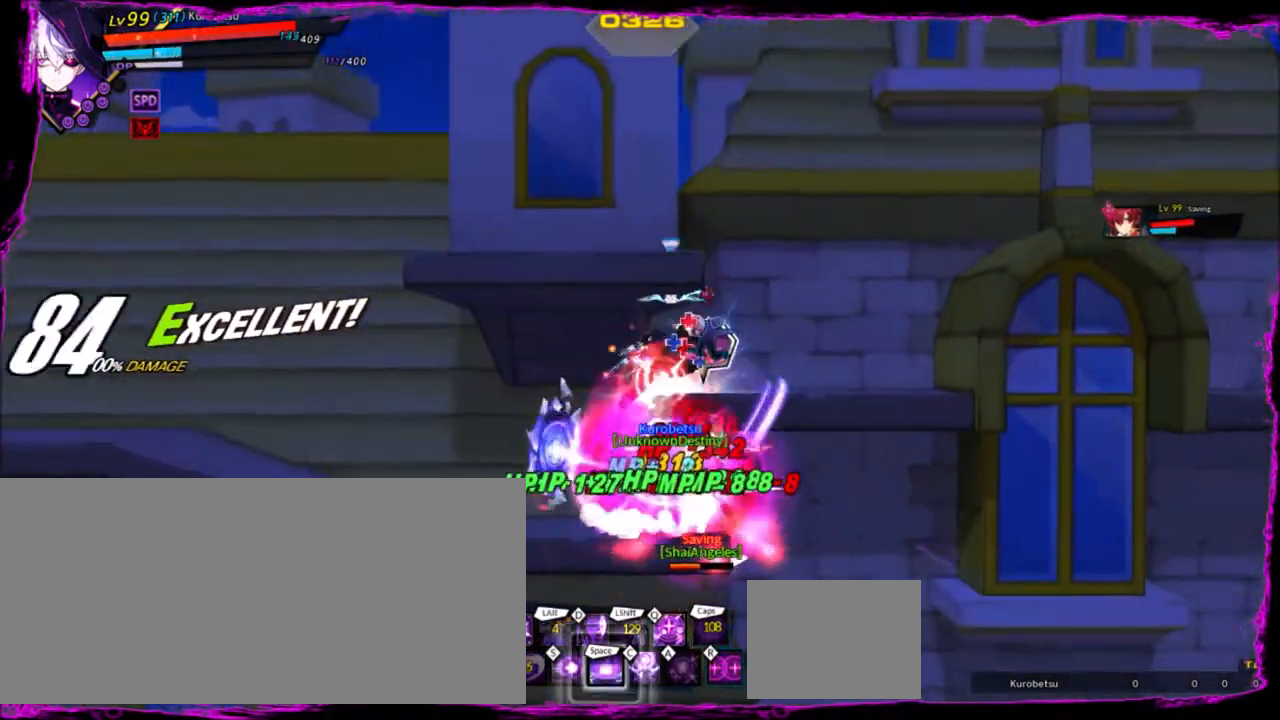
{"keys": ["right"], "events": [[66, "up", "up"]]}
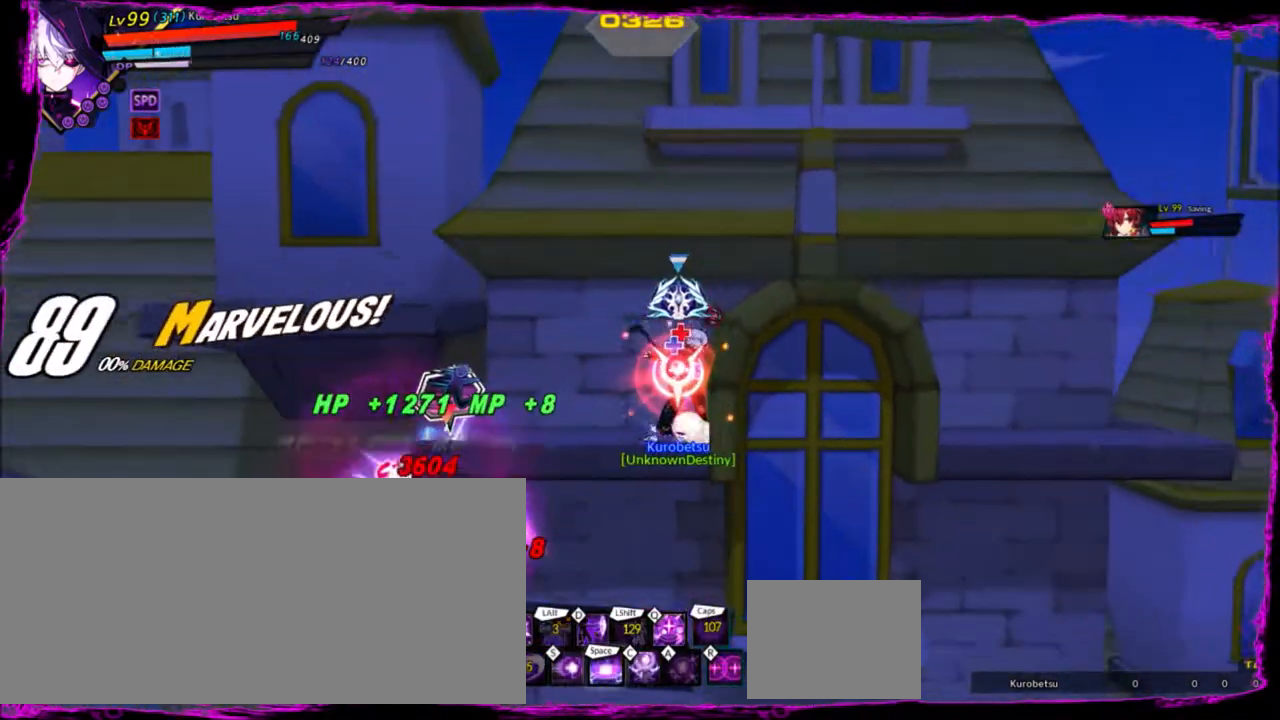
{"keys": [], "events": [[67, "left", "down"], [67, "right", "up"], [167, "left", "up"], [167, "x", "down"], [234, "x", "up"], [301, "x", "down"], [467, "x", "up"]]}
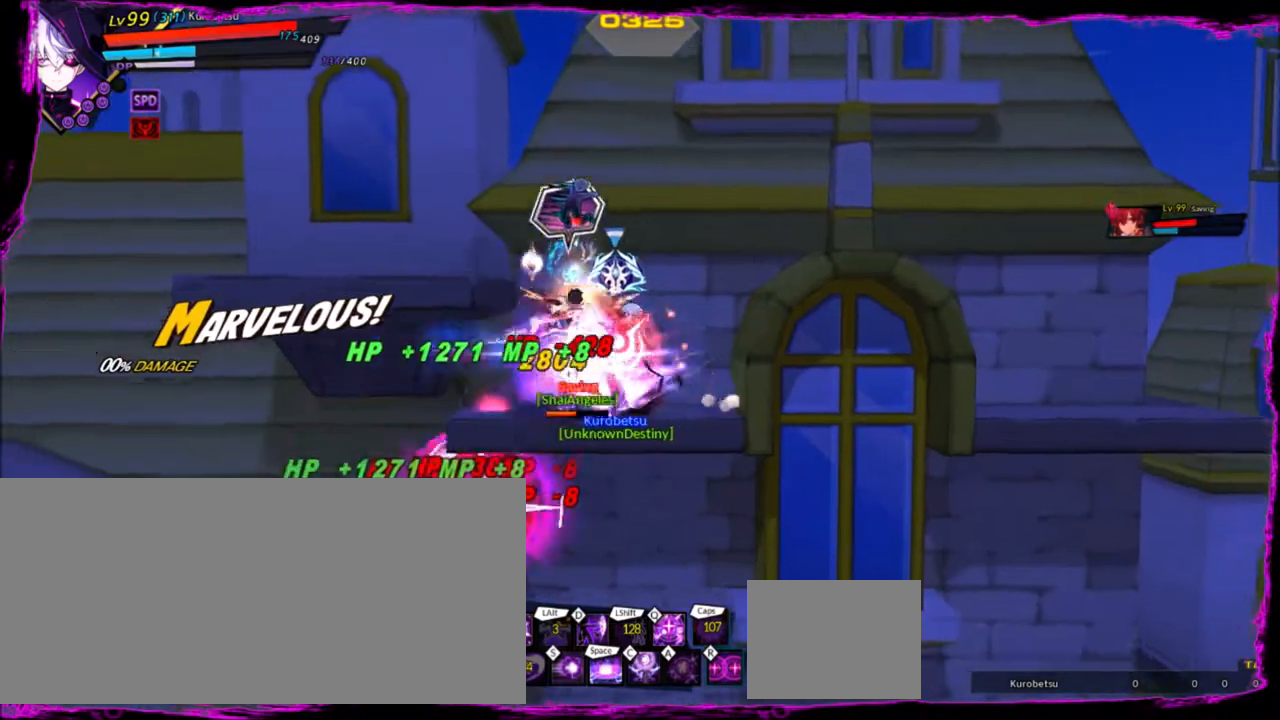
{"keys": ["left"], "events": [[333, "left", "down"], [433, "left", "up"], [467, "left", "down"]]}
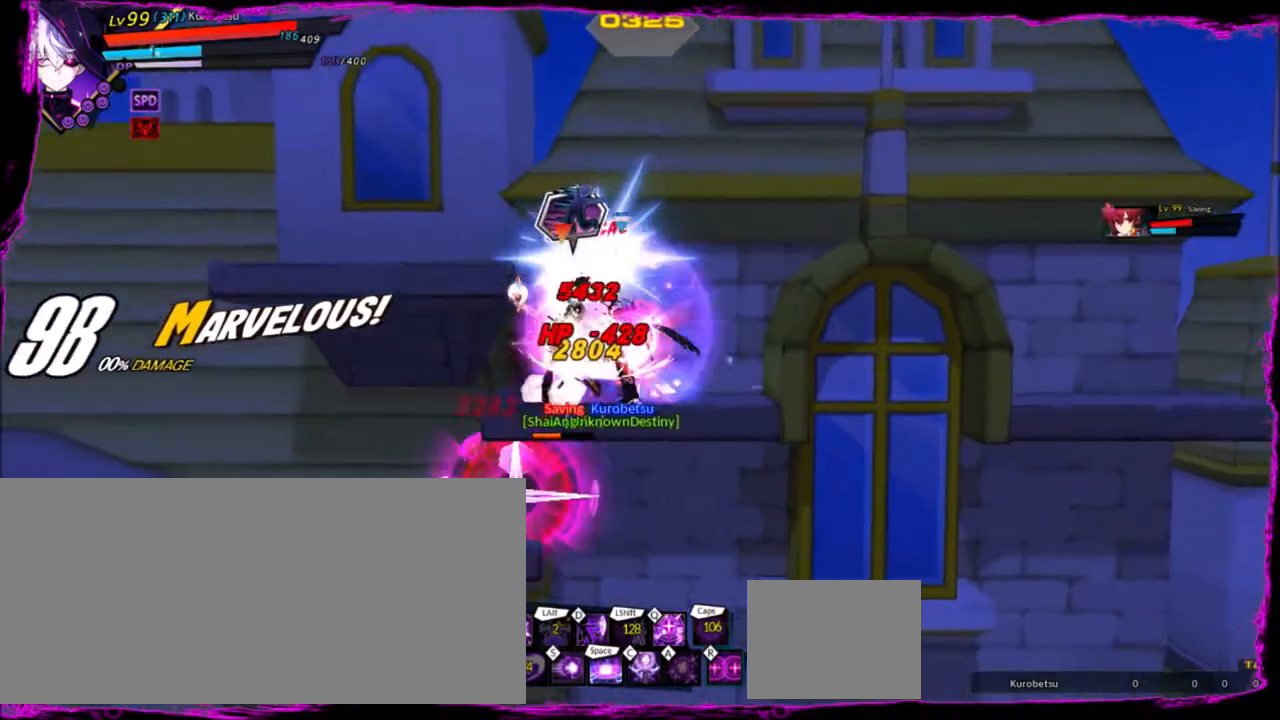
{"keys": ["left", "up"], "events": [[34, "up", "down"], [67, "z", "down"], [134, "left", "up"], [134, "up", "up"], [134, "x", "down"], [134, "z", "up"], [200, "x", "up"], [267, "left", "down"], [334, "left", "up"], [401, "left", "down"], [434, "up", "down"]]}
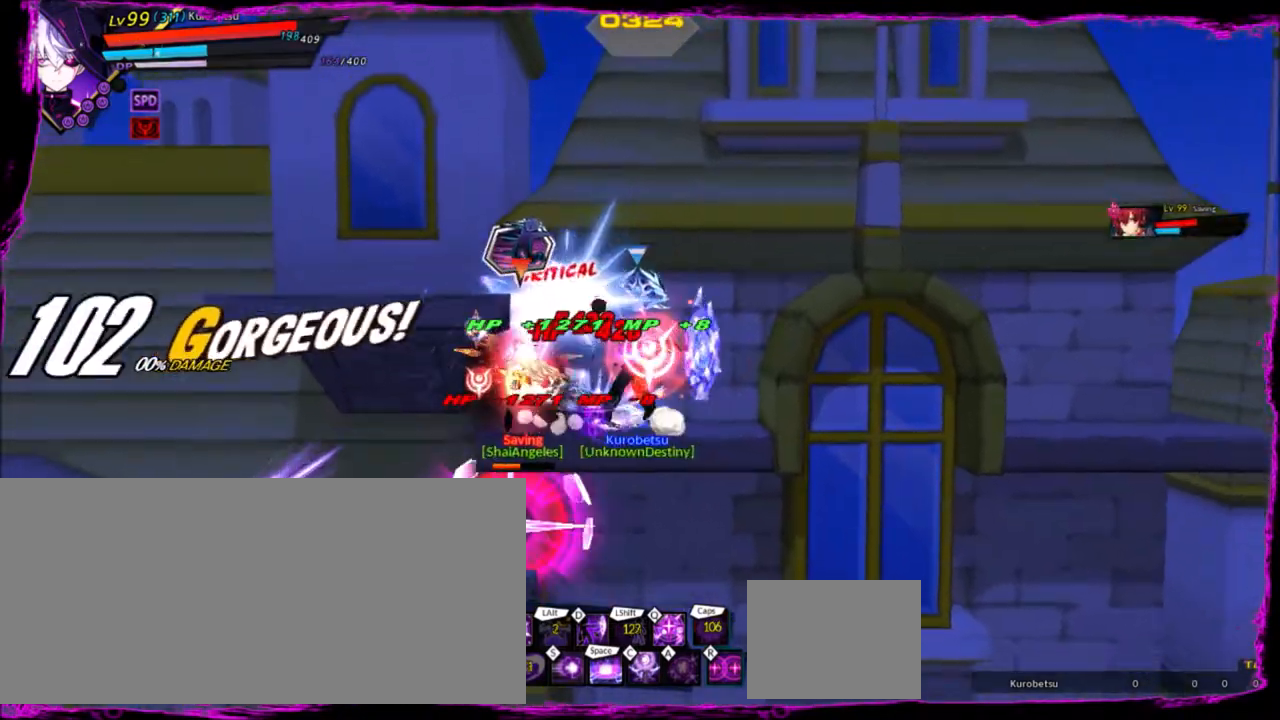
{"keys": [], "events": [[133, "up", "up"], [400, "right", "down"], [433, "left", "up"], [467, "right", "up"]]}
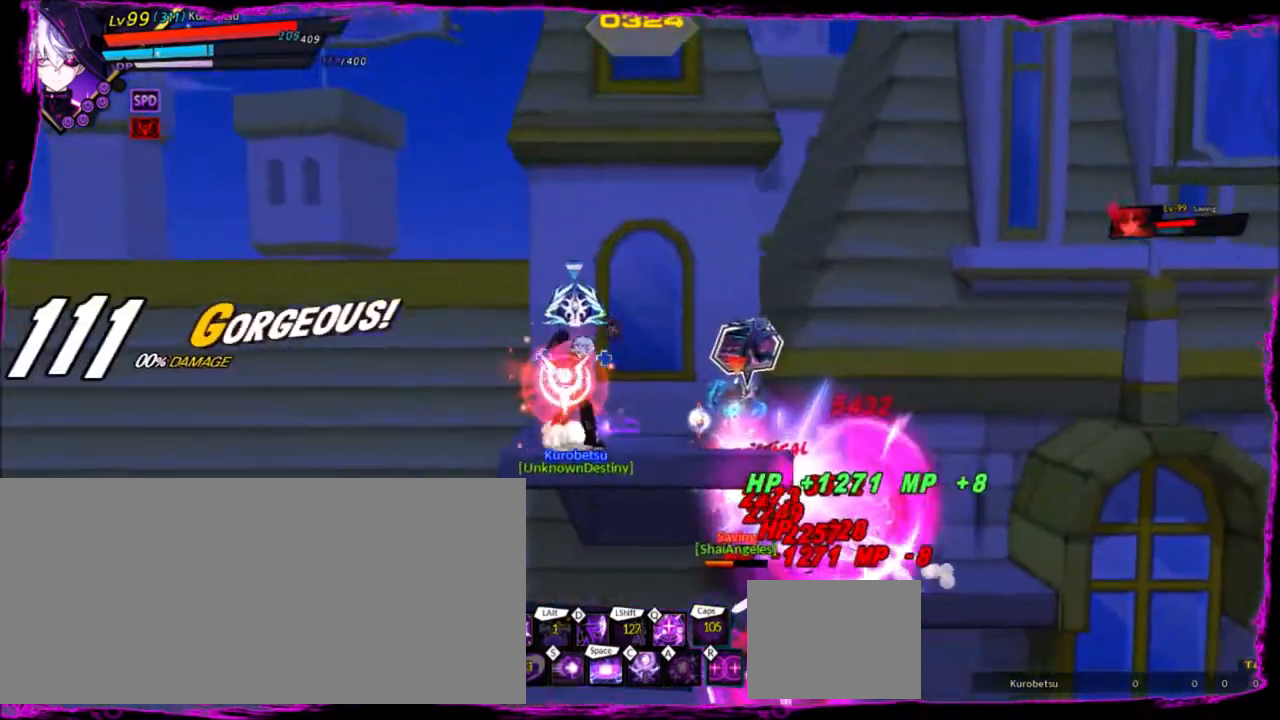
{"keys": [], "events": [[134, "x", "down"], [200, "x", "up"], [267, "x", "down"], [367, "x", "up"]]}
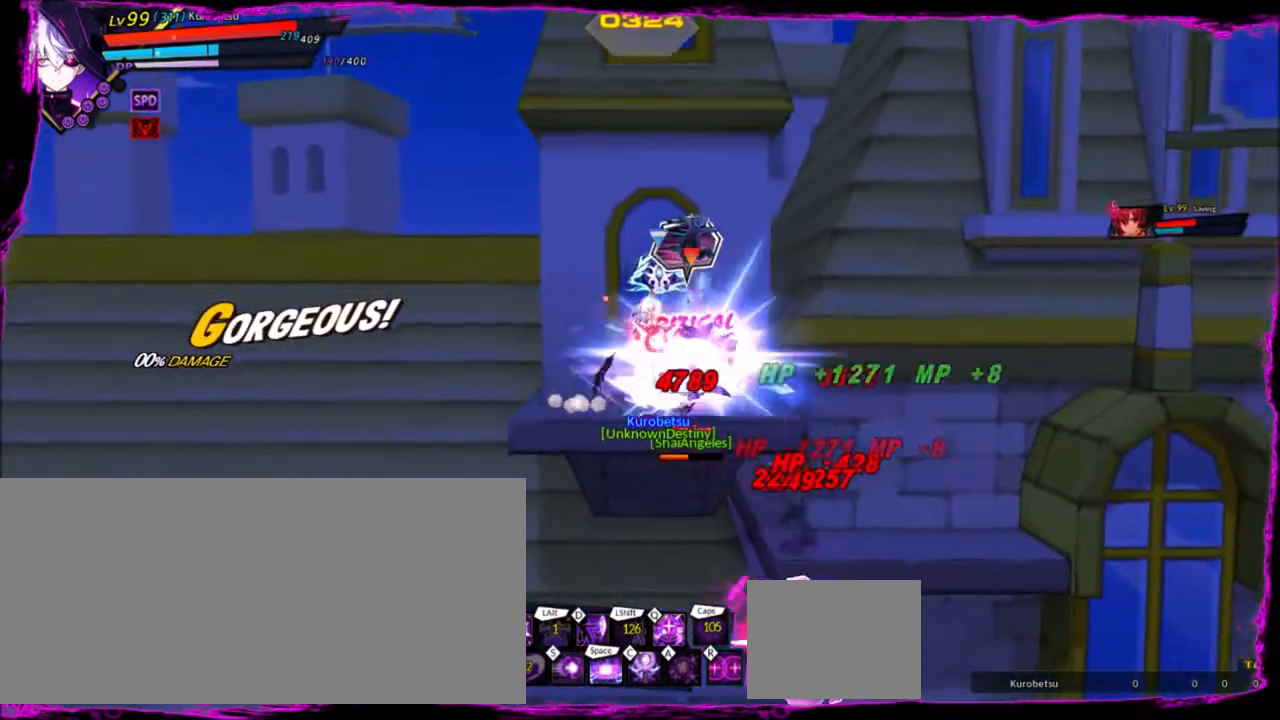
{"keys": [], "events": [[200, "right", "down"], [233, "right", "up"], [333, "right", "down"], [333, "up", "down"], [367, "z", "down"], [433, "x", "down"], [467, "right", "up"], [467, "up", "up"], [467, "z", "up"], [500, "x", "up"]]}
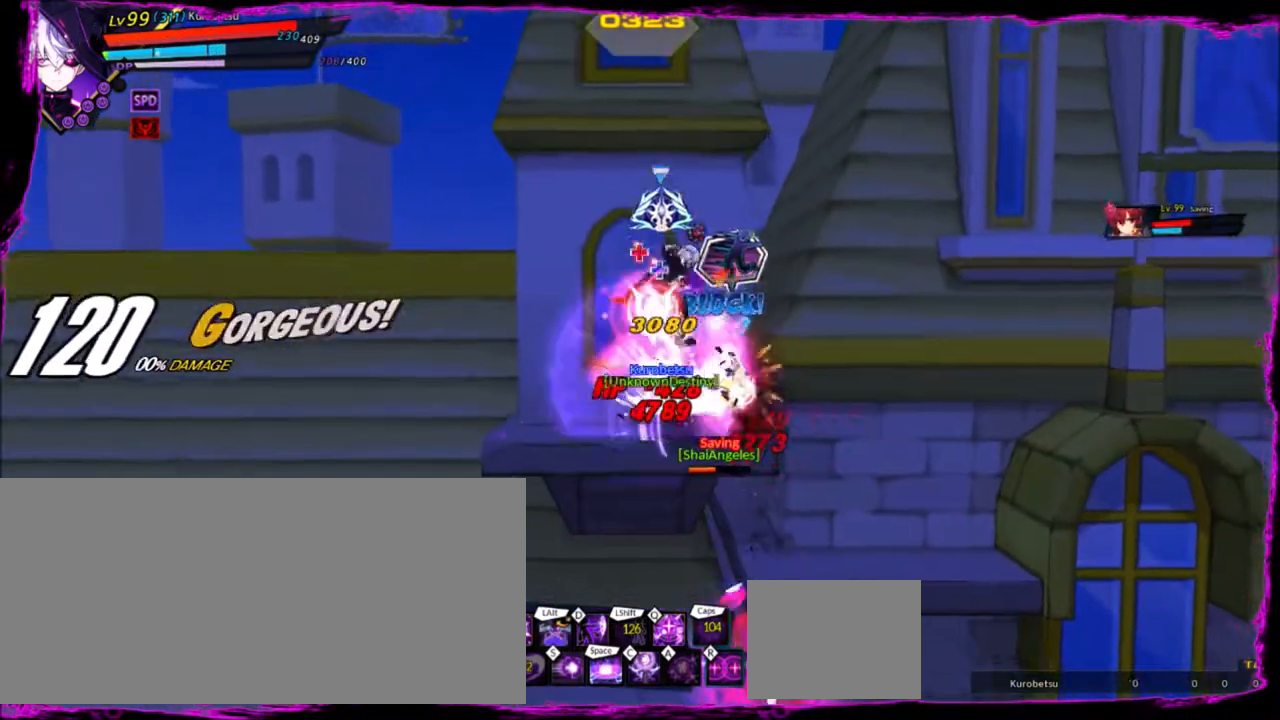
{"keys": [], "events": []}
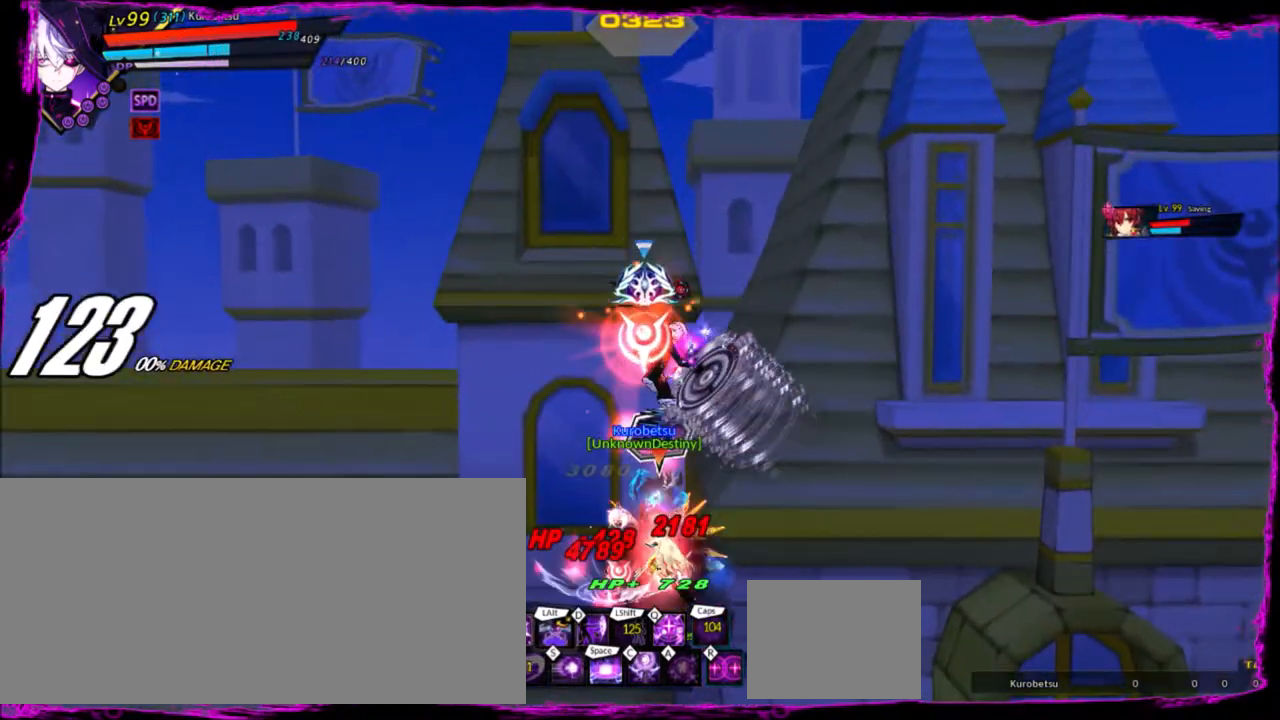
{"keys": [], "events": []}